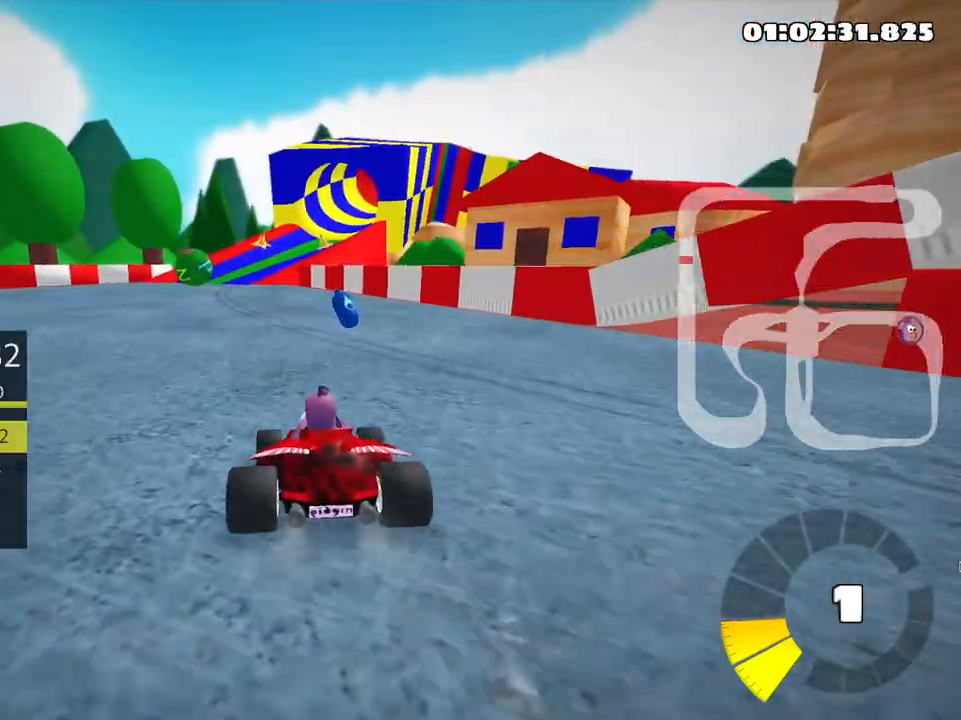
Gameplay with keyboard; each line is a JSON object with the keys held at the frame after it. "events" lists presses ("down") and releases ("up") of "down", "fire", "left", "look", "nitro", "right", "skid" and "up" between this image and that frame as [ms after this image, input, new state], when the widget could be followed in between. No other keys are recorded. Mouse input is not recorded. Key names are as the overlay labels them; some are game actions (e.g. jump) rather than physical keys.
{"keys": ["left", "up"], "events": [[150, "right", "up"], [350, "left", "down"]]}
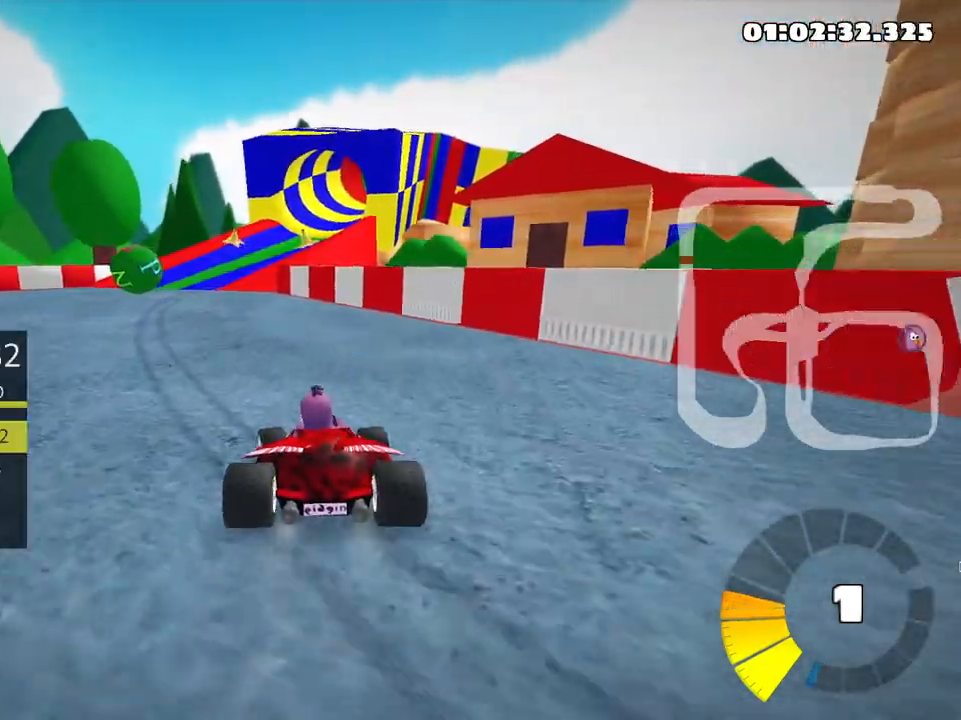
{"keys": ["up"], "events": [[133, "left", "up"]]}
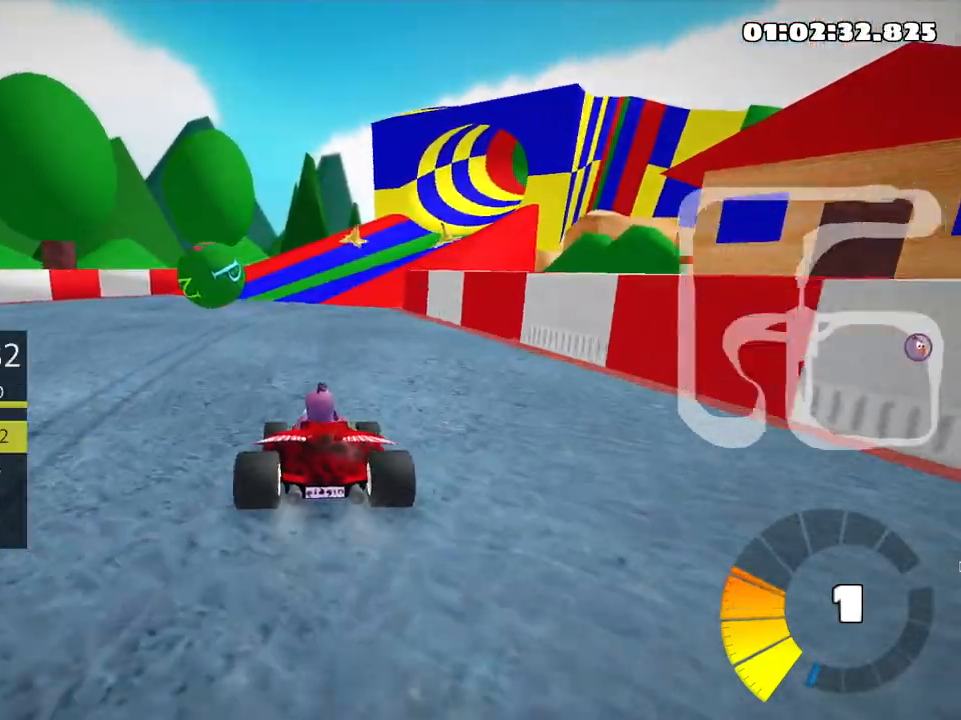
{"keys": ["up"], "events": []}
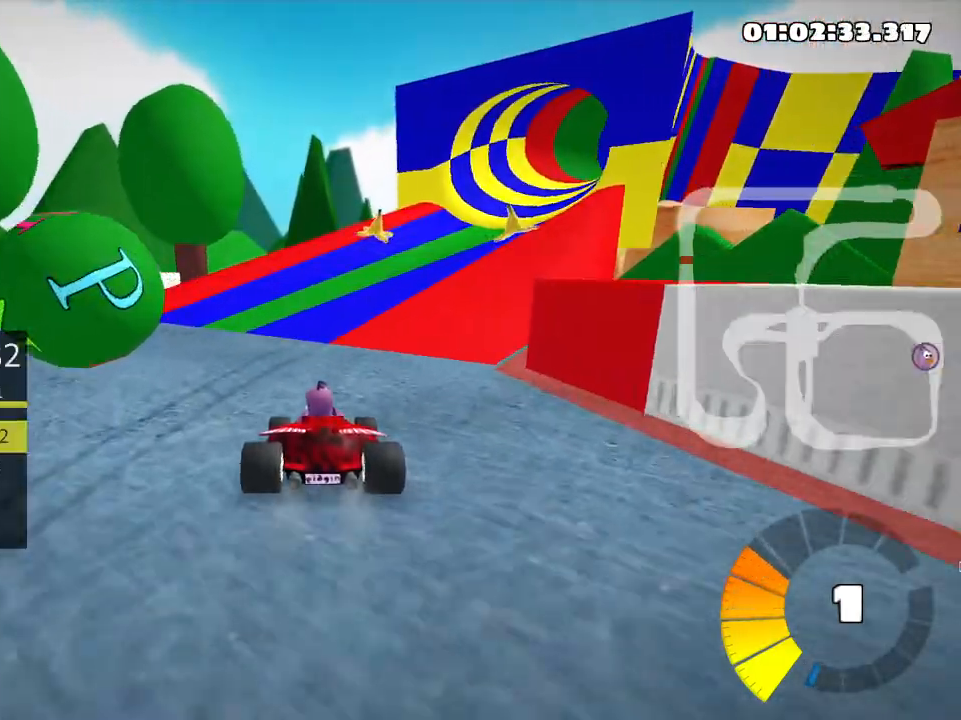
{"keys": ["right", "up"], "events": [[116, "right", "down"]]}
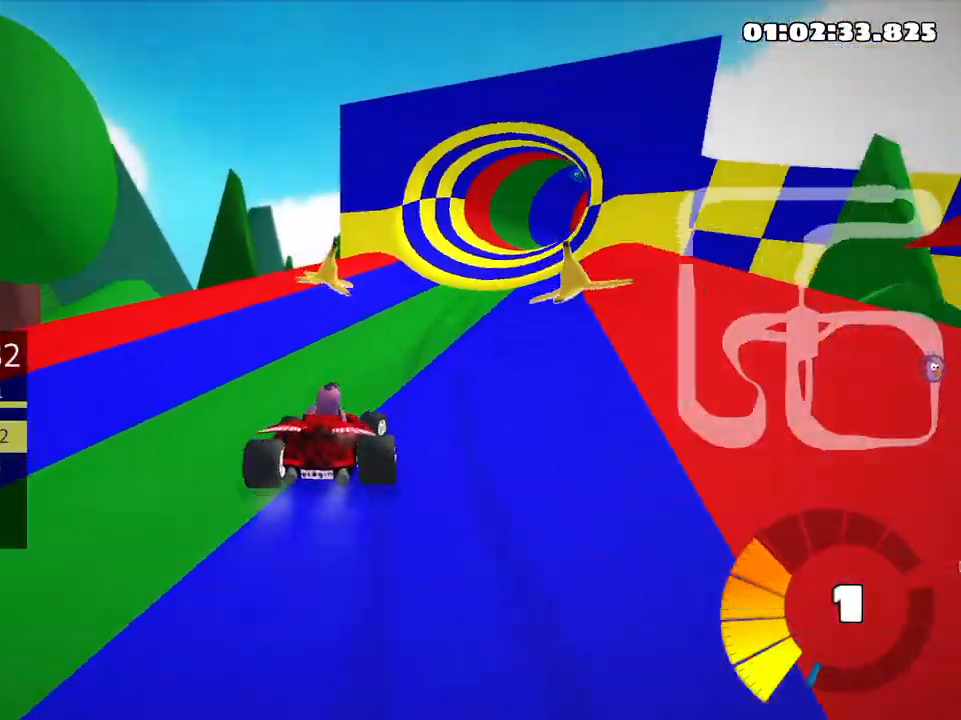
{"keys": ["left", "up"], "events": [[283, "right", "up"], [483, "left", "down"]]}
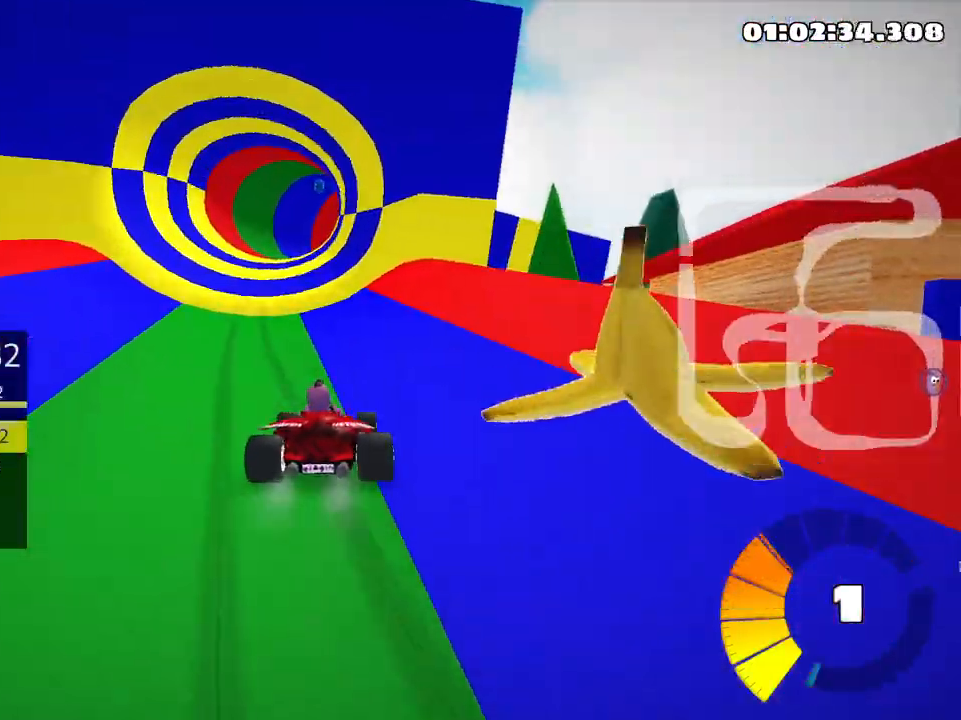
{"keys": ["up"], "events": [[466, "left", "up"]]}
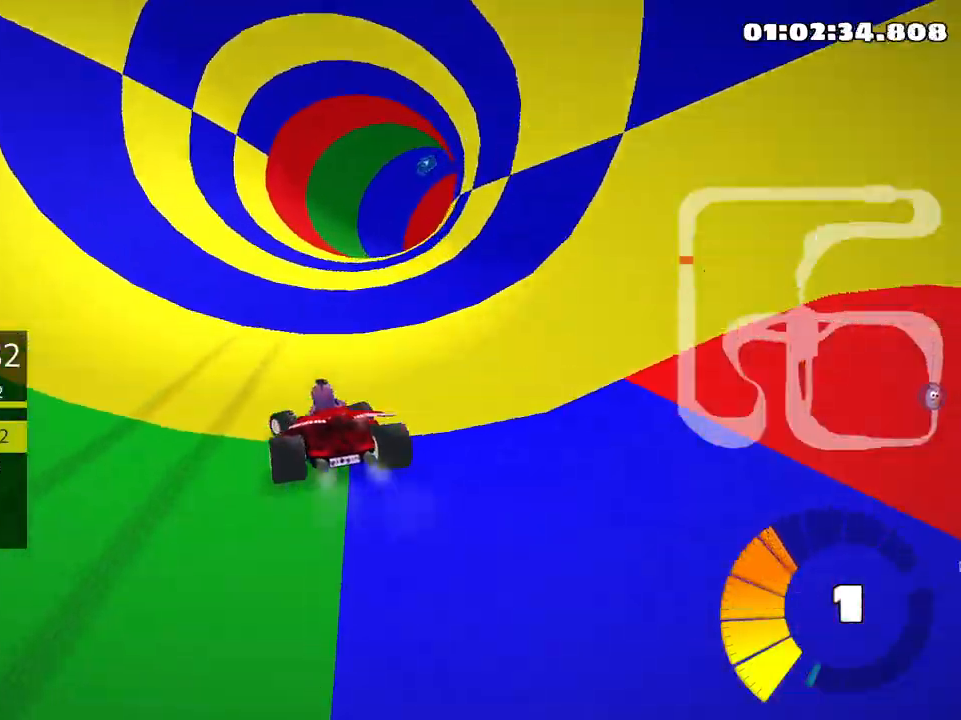
{"keys": ["left", "skid", "up"], "events": [[133, "right", "down"], [133, "skid", "down"], [250, "right", "up"], [283, "left", "down"]]}
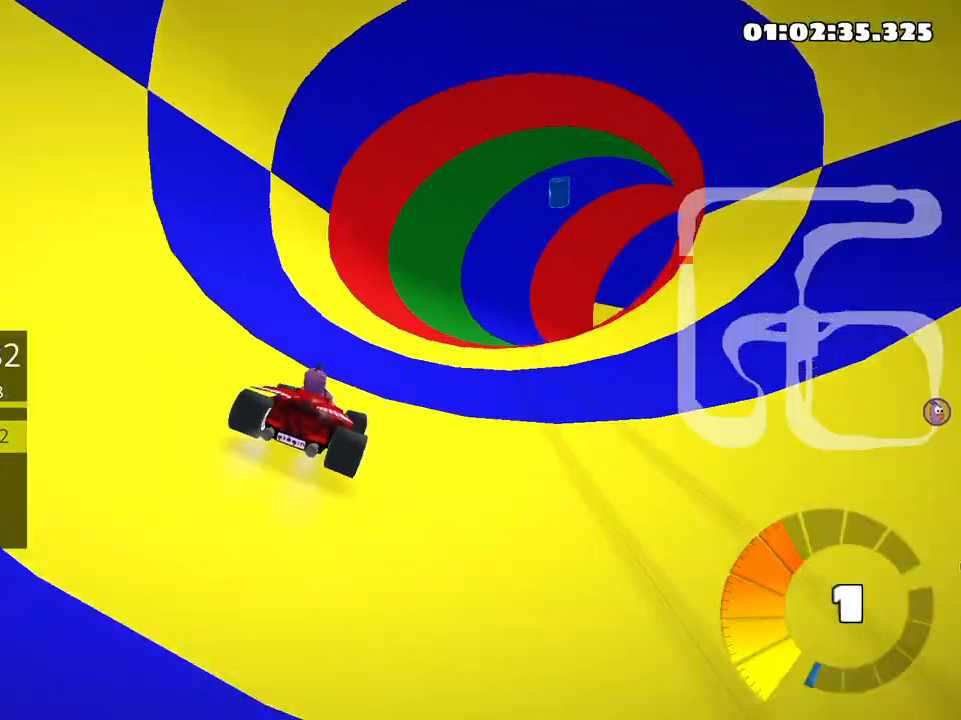
{"keys": ["up"], "events": [[116, "right", "down"], [200, "left", "up"], [233, "skid", "up"], [500, "right", "up"]]}
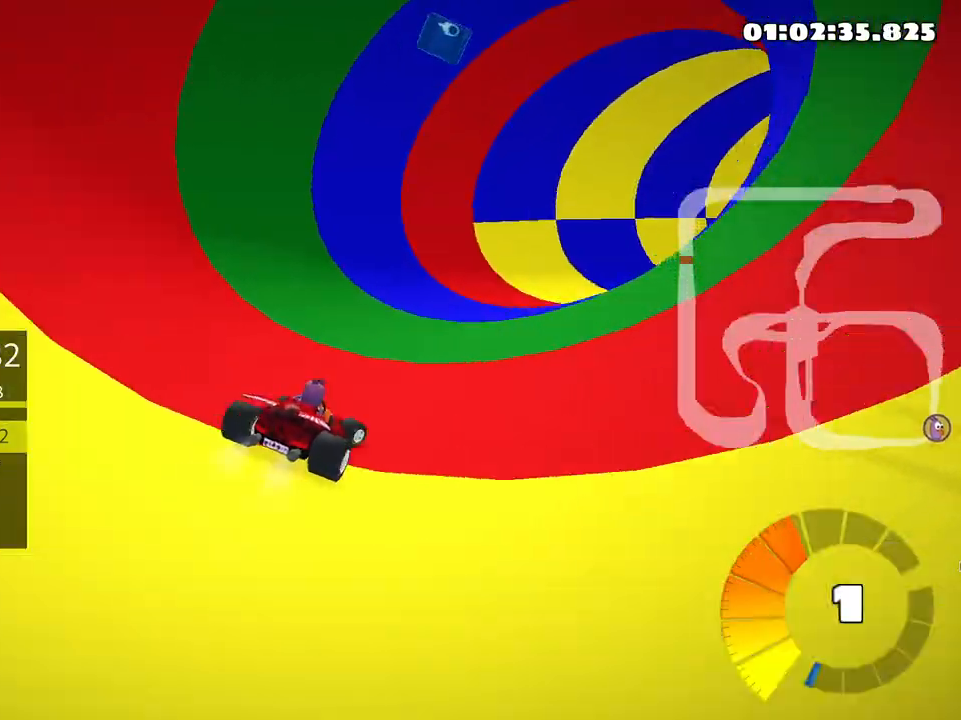
{"keys": ["right", "up"], "events": [[183, "nitro", "down"], [250, "right", "down"], [266, "nitro", "up"], [266, "skid", "down"], [433, "skid", "up"]]}
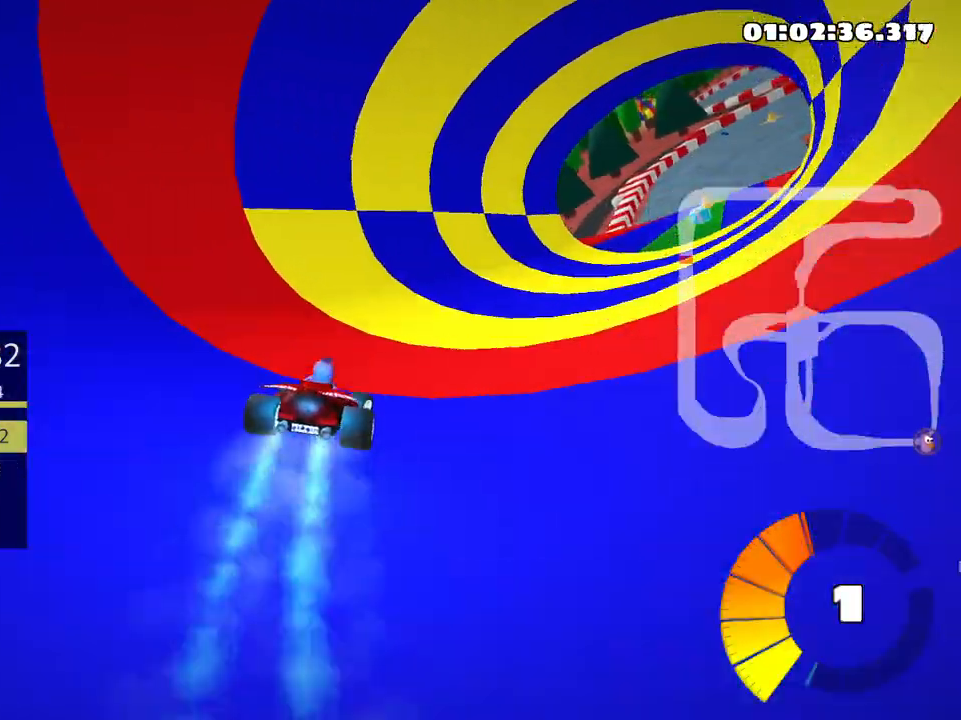
{"keys": ["up"], "events": [[400, "right", "up"]]}
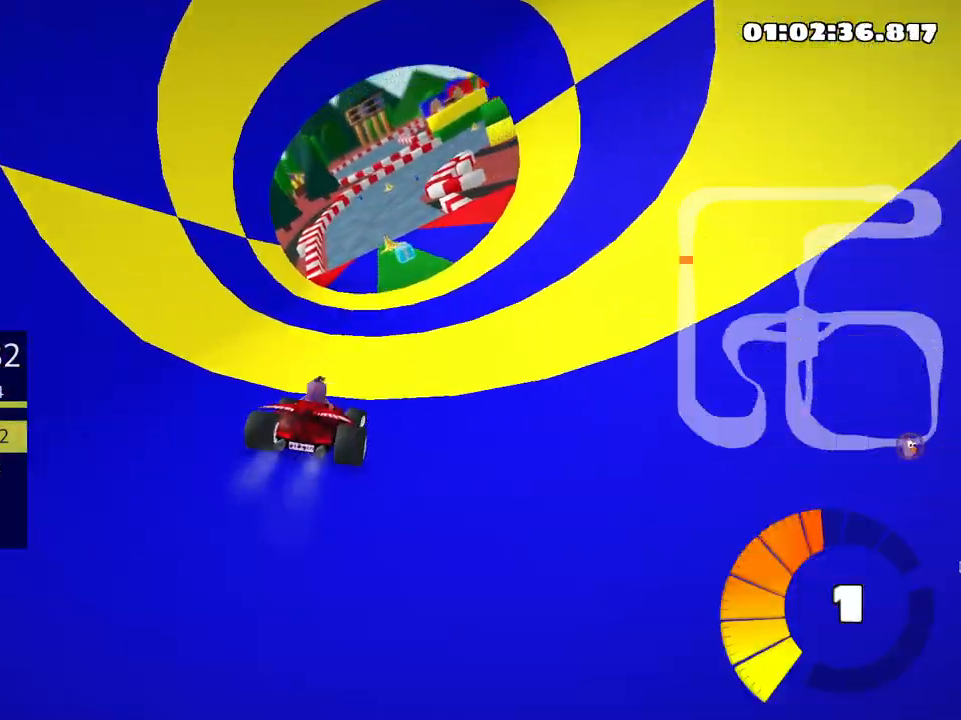
{"keys": ["up"], "events": [[16, "left", "down"], [216, "left", "up"]]}
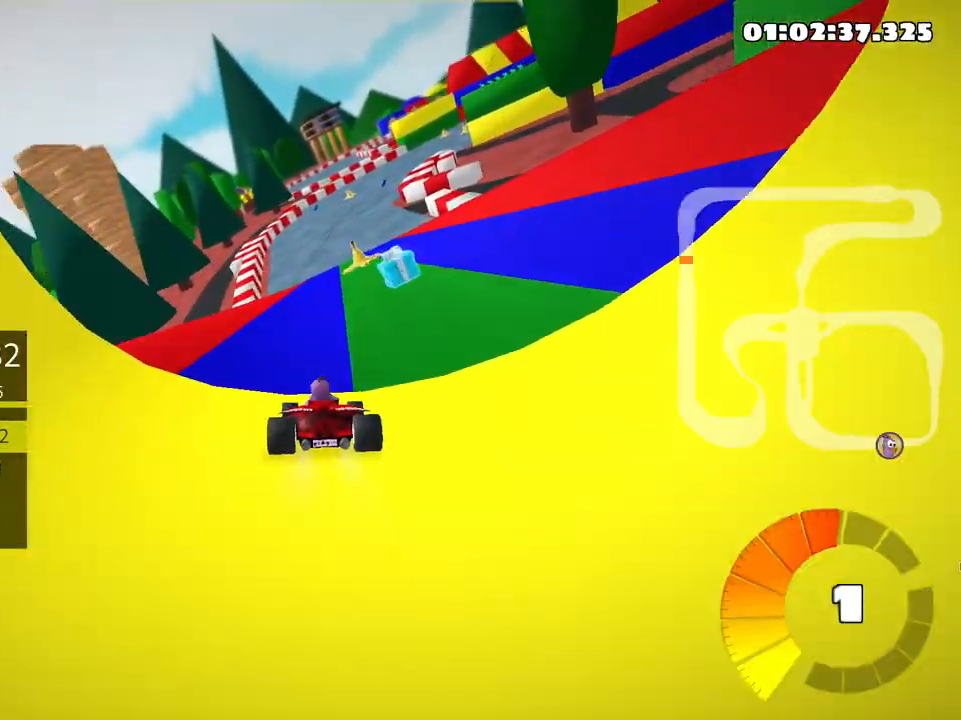
{"keys": ["left", "up"], "events": [[400, "left", "down"]]}
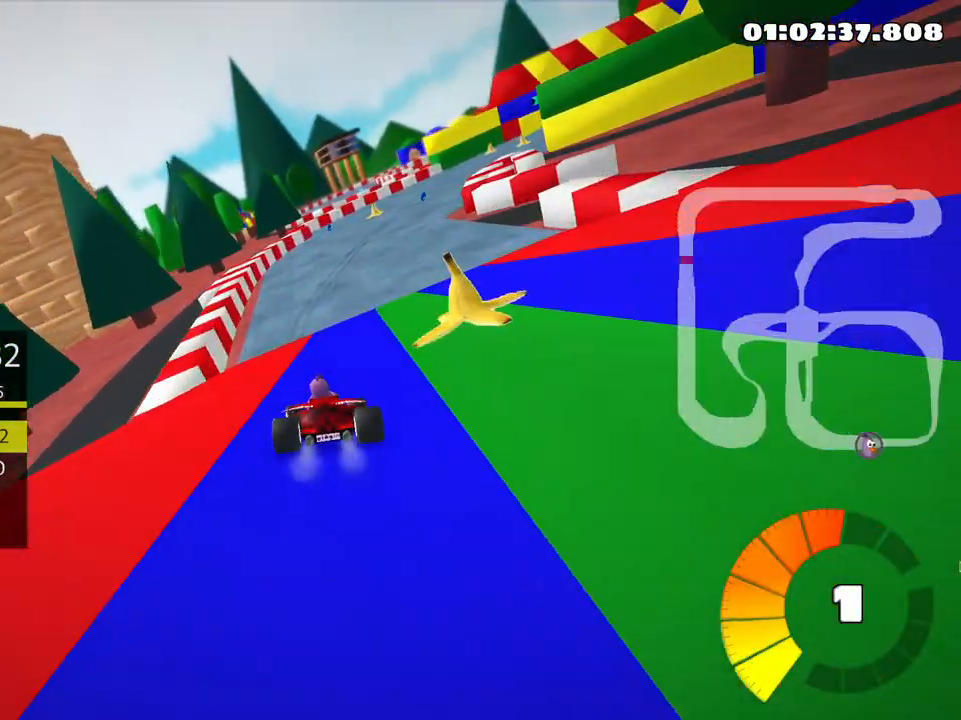
{"keys": ["right", "skid", "up"], "events": [[33, "left", "up"], [83, "right", "down"], [83, "skid", "down"]]}
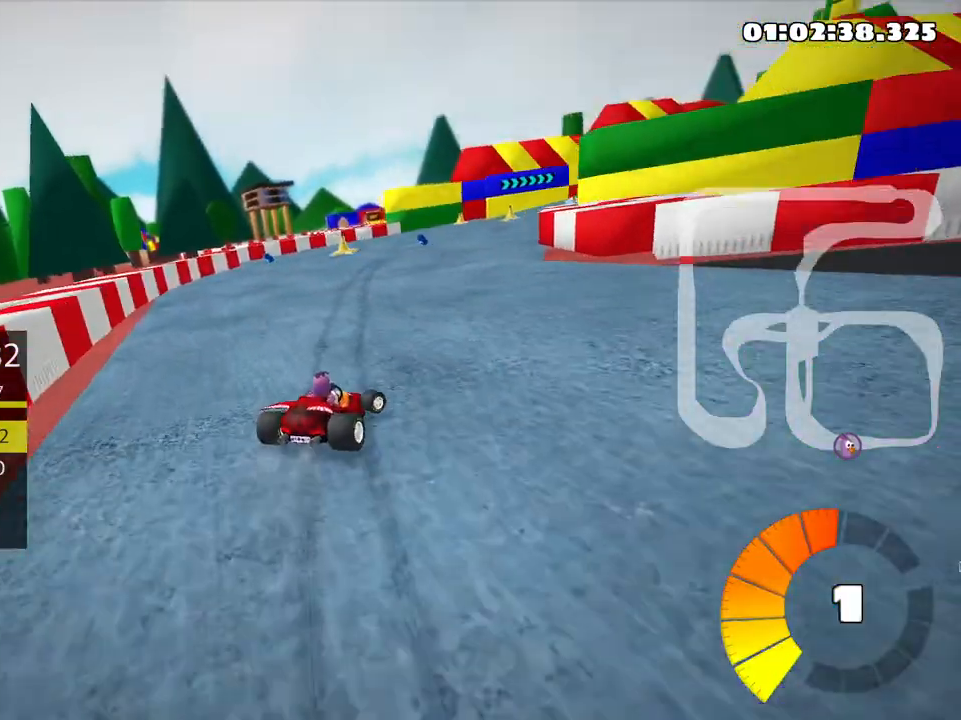
{"keys": ["skid", "up"], "events": [[100, "left", "down"], [133, "right", "up"], [200, "left", "up"]]}
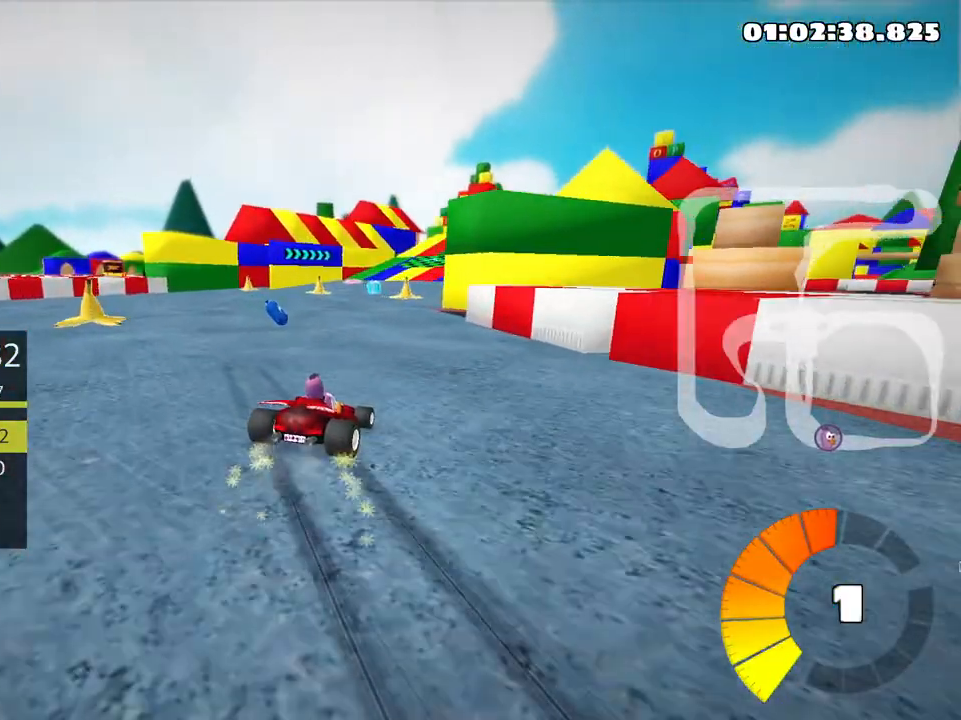
{"keys": ["up"], "events": [[200, "skid", "up"]]}
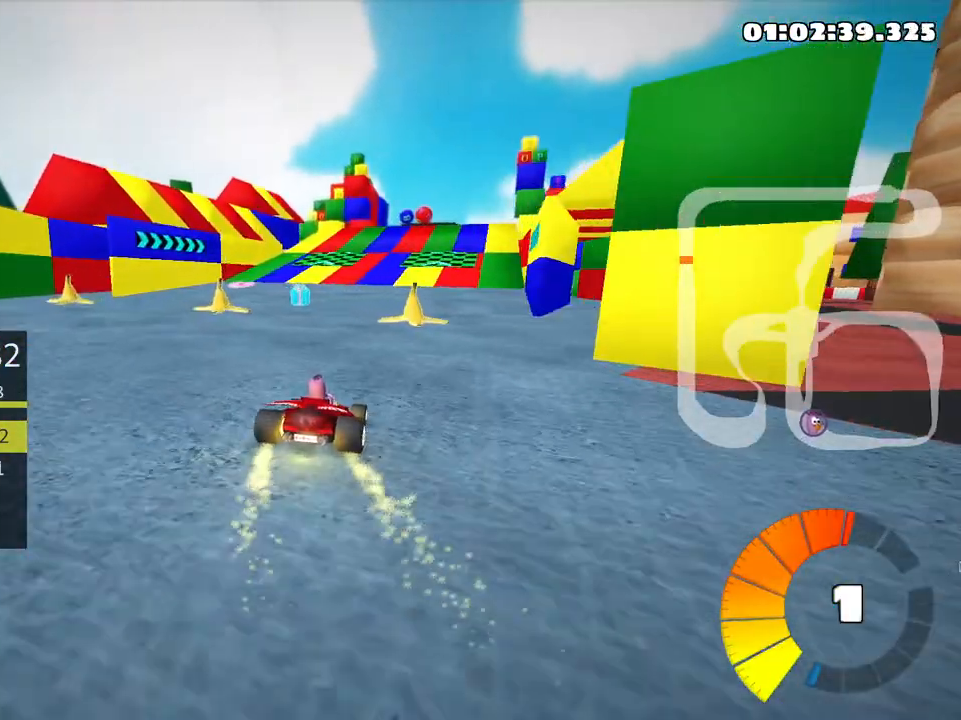
{"keys": [], "events": [[133, "right", "down"], [216, "up", "up"], [283, "right", "up"]]}
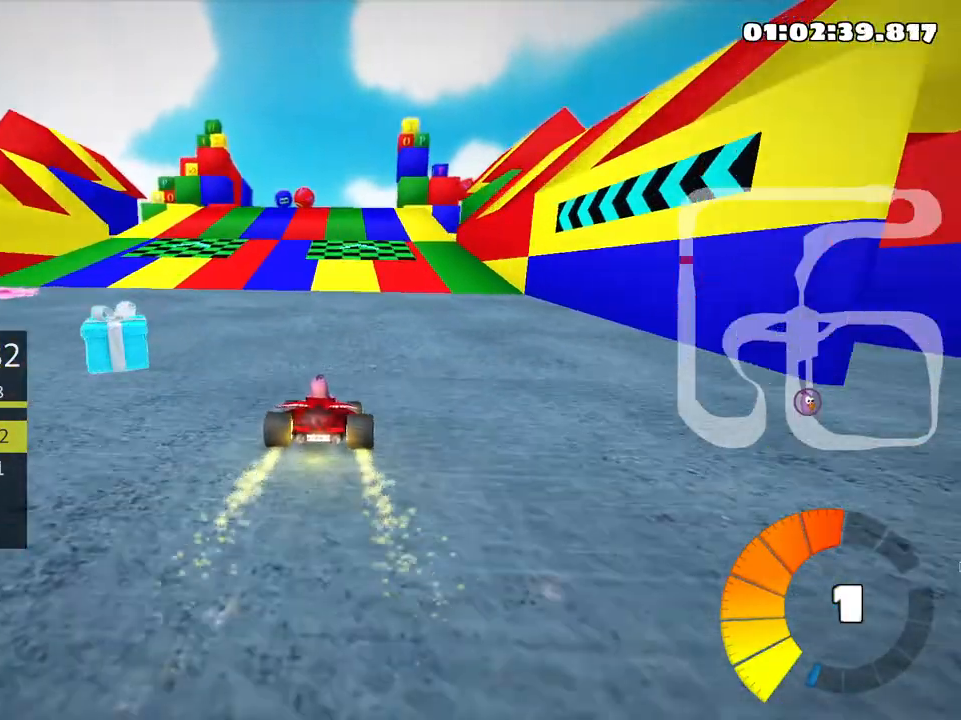
{"keys": [], "events": [[66, "right", "down"], [133, "right", "up"]]}
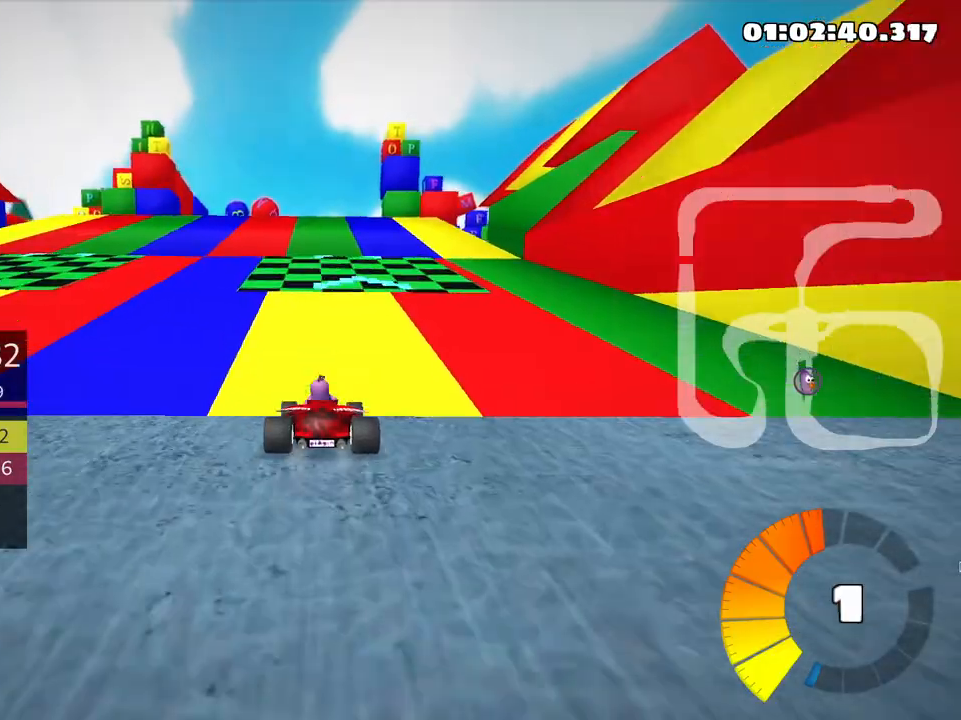
{"keys": [], "events": []}
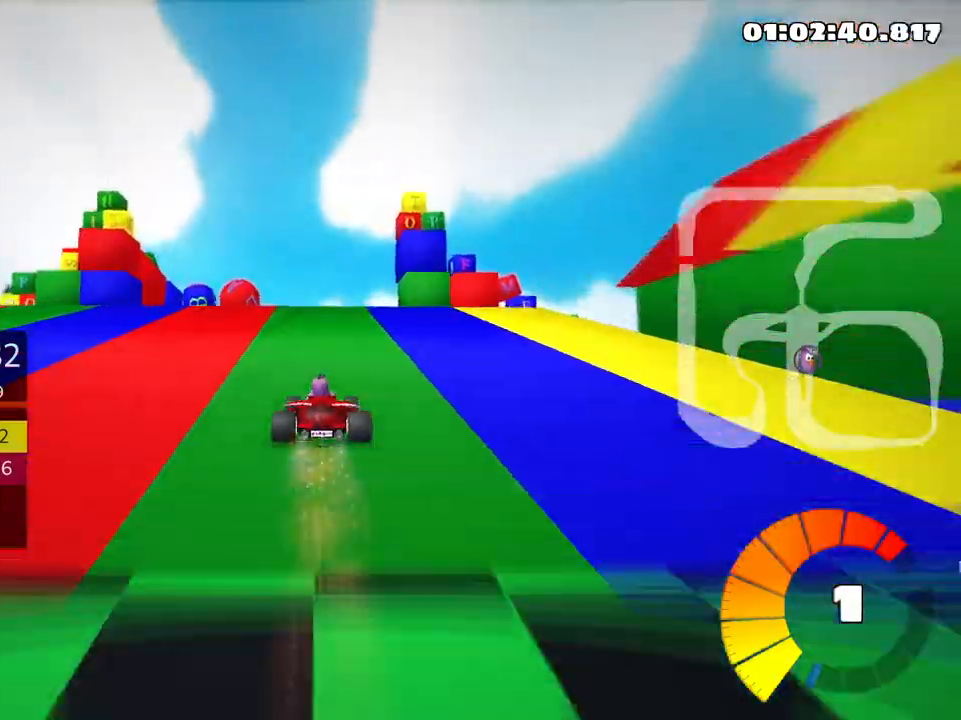
{"keys": [], "events": []}
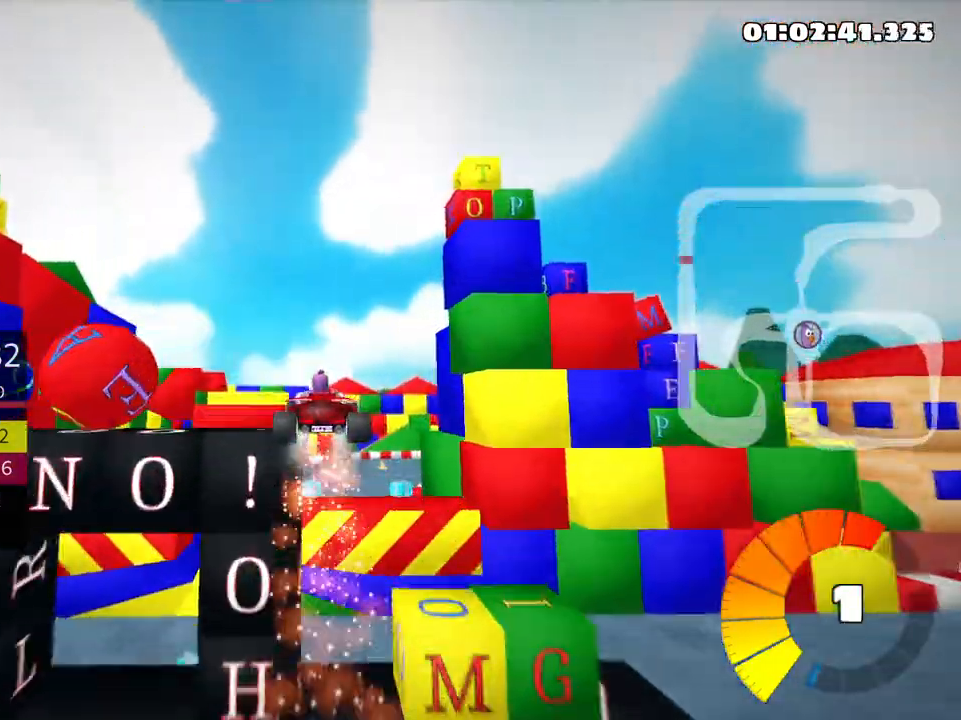
{"keys": [], "events": []}
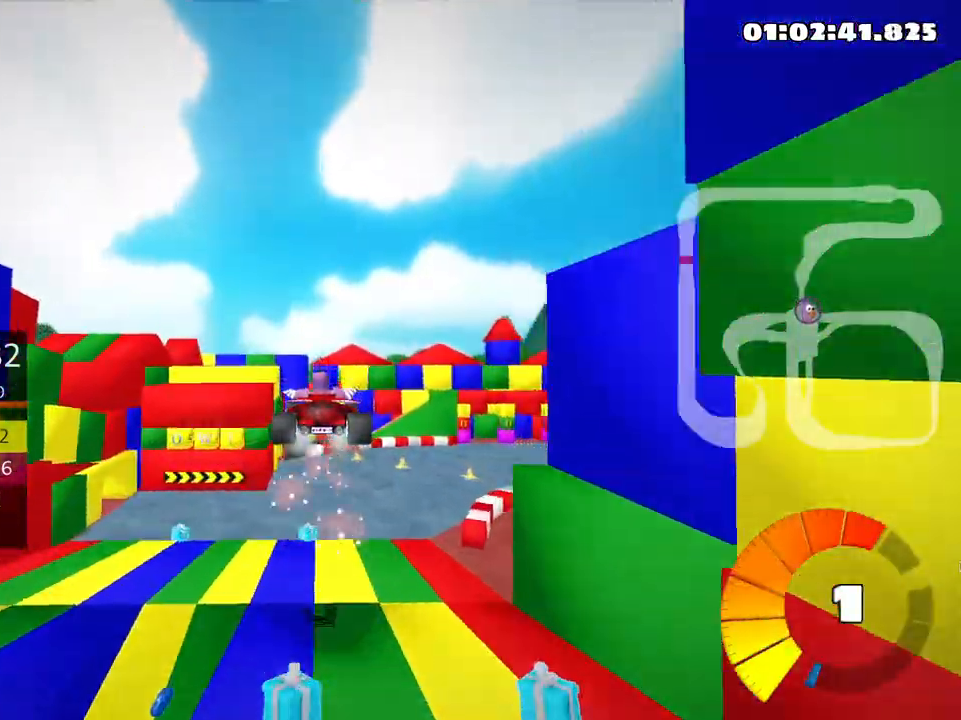
{"keys": ["right", "skid", "up"], "events": [[50, "skid", "down"], [66, "right", "down"], [350, "up", "down"]]}
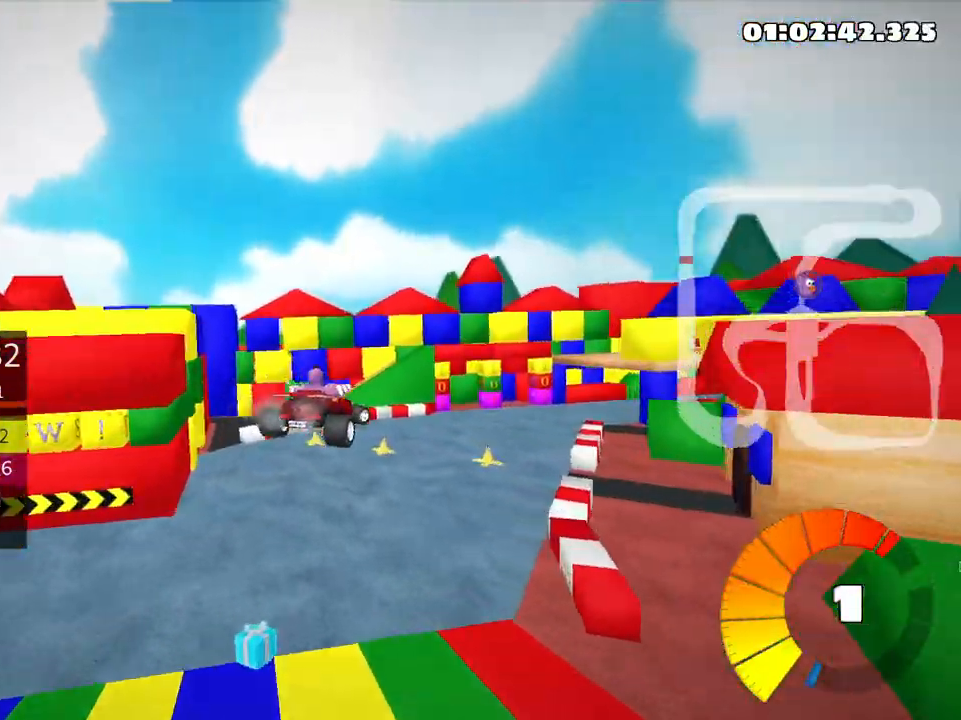
{"keys": ["right", "skid", "up"], "events": []}
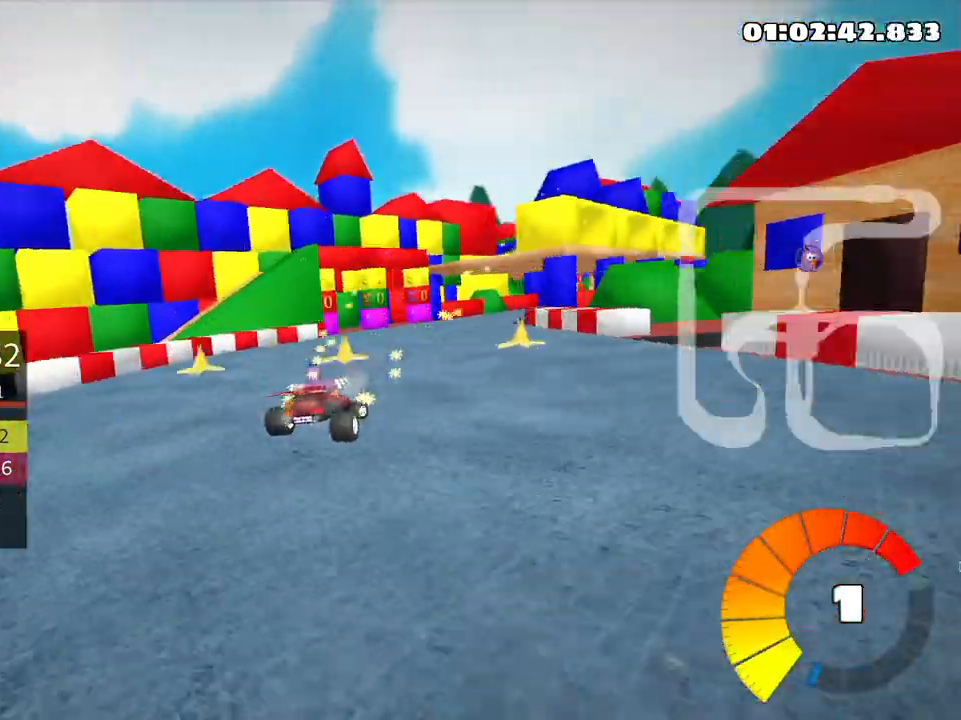
{"keys": ["up"], "events": [[150, "skid", "up"], [416, "right", "up"]]}
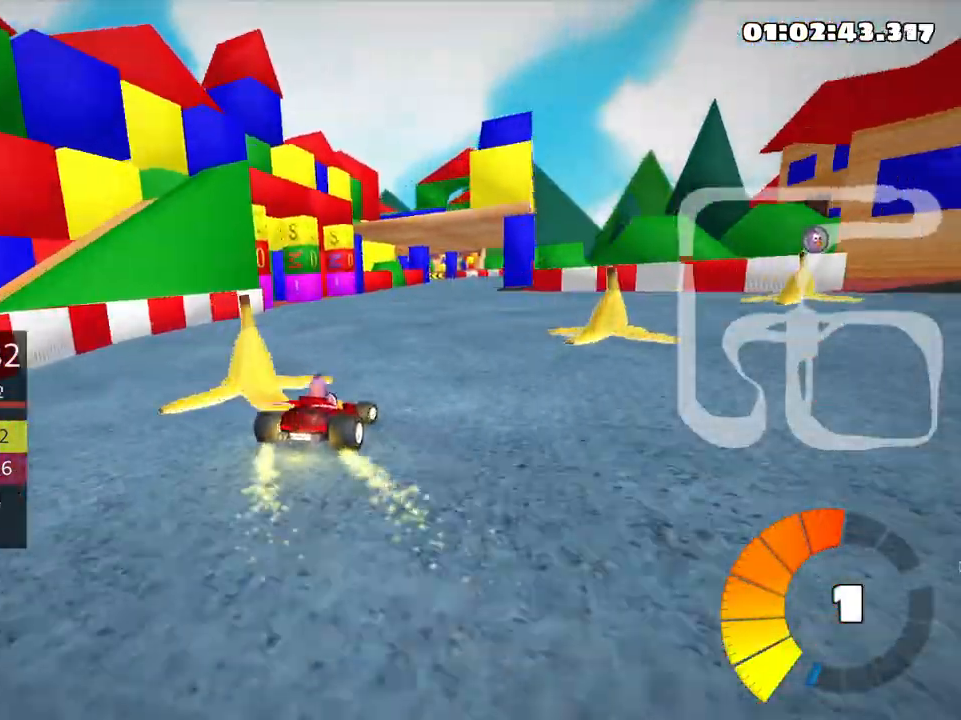
{"keys": ["up"], "events": []}
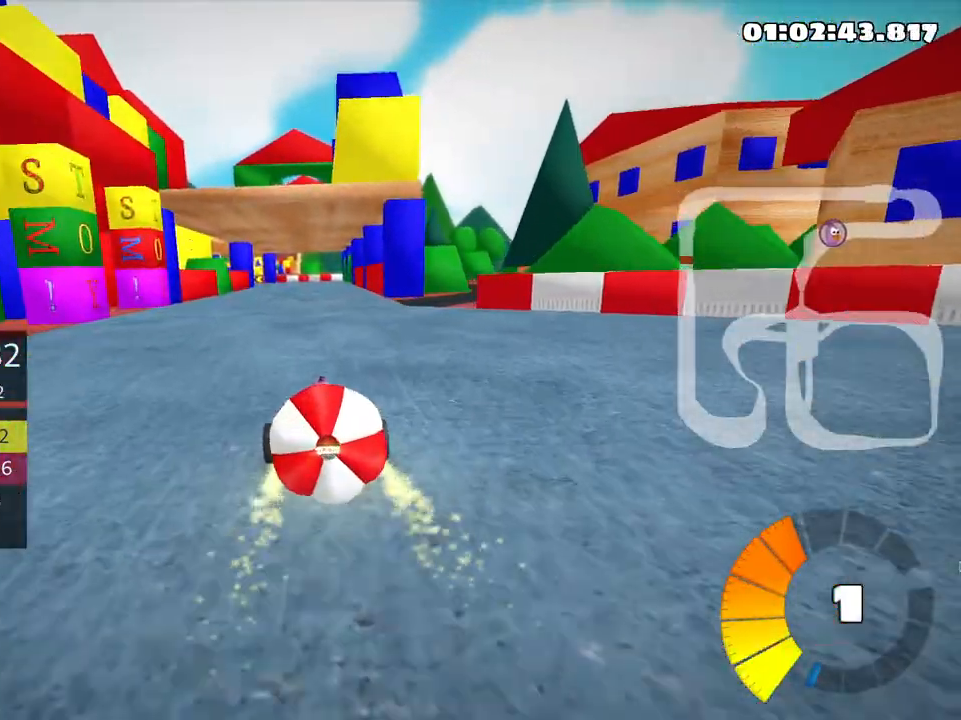
{"keys": ["left", "up"], "events": [[366, "left", "down"]]}
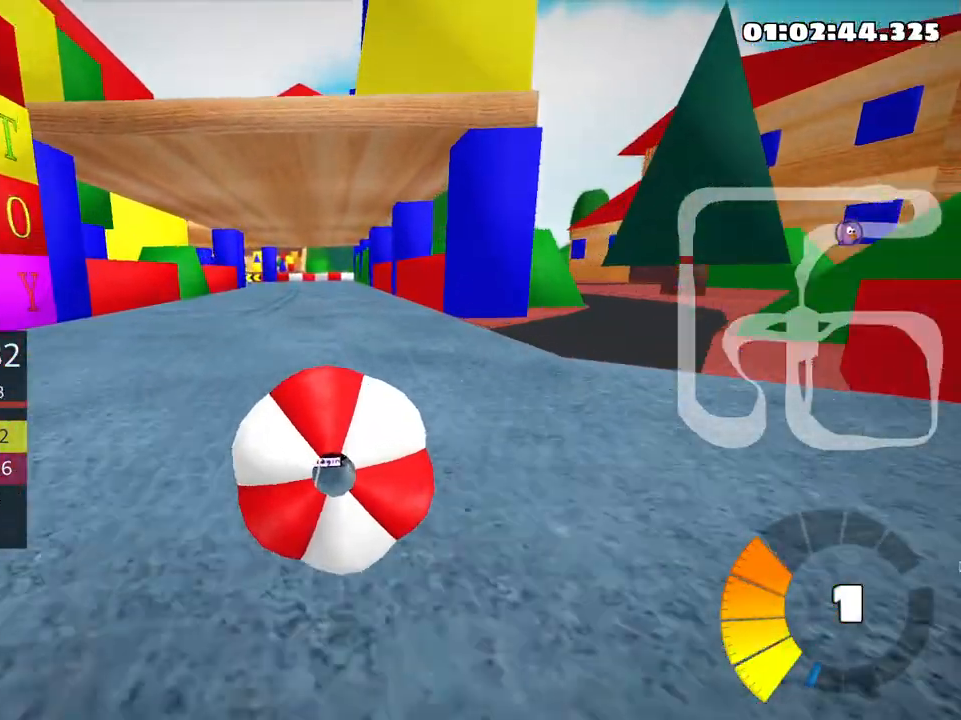
{"keys": ["down"], "events": [[16, "left", "up"], [350, "up", "up"], [483, "down", "down"]]}
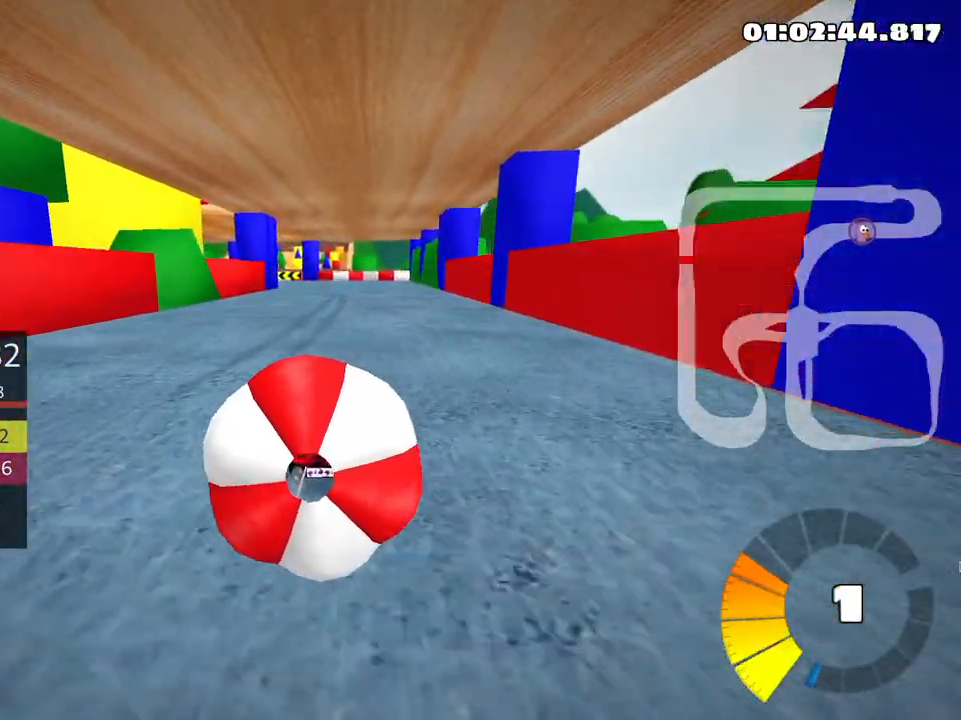
{"keys": ["up"], "events": [[133, "right", "down"], [233, "down", "up"], [366, "right", "up"], [500, "up", "down"]]}
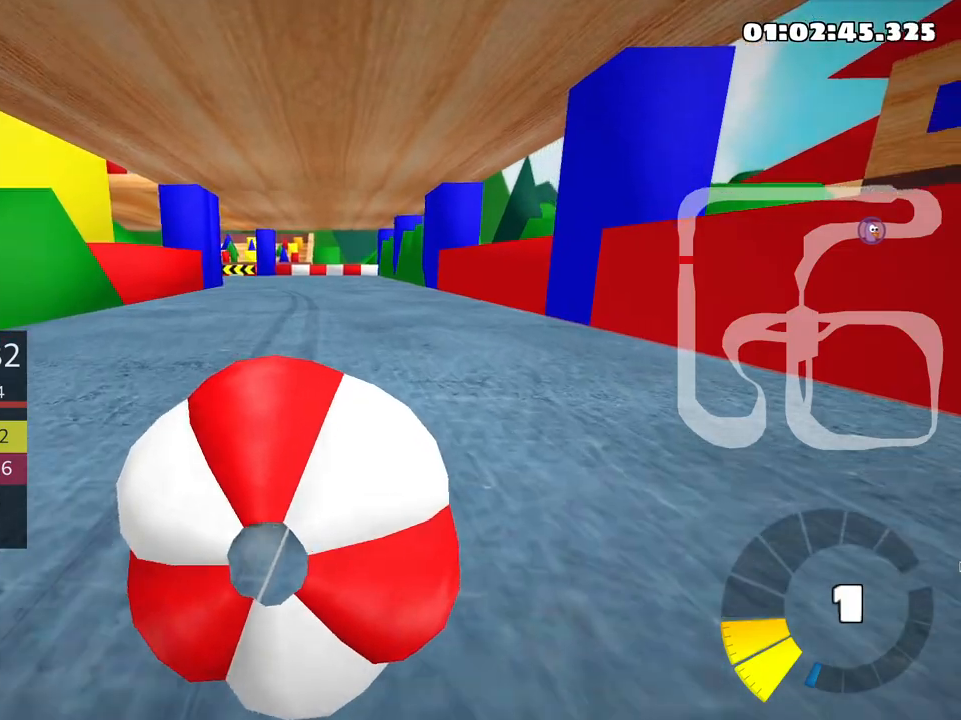
{"keys": ["up"], "events": []}
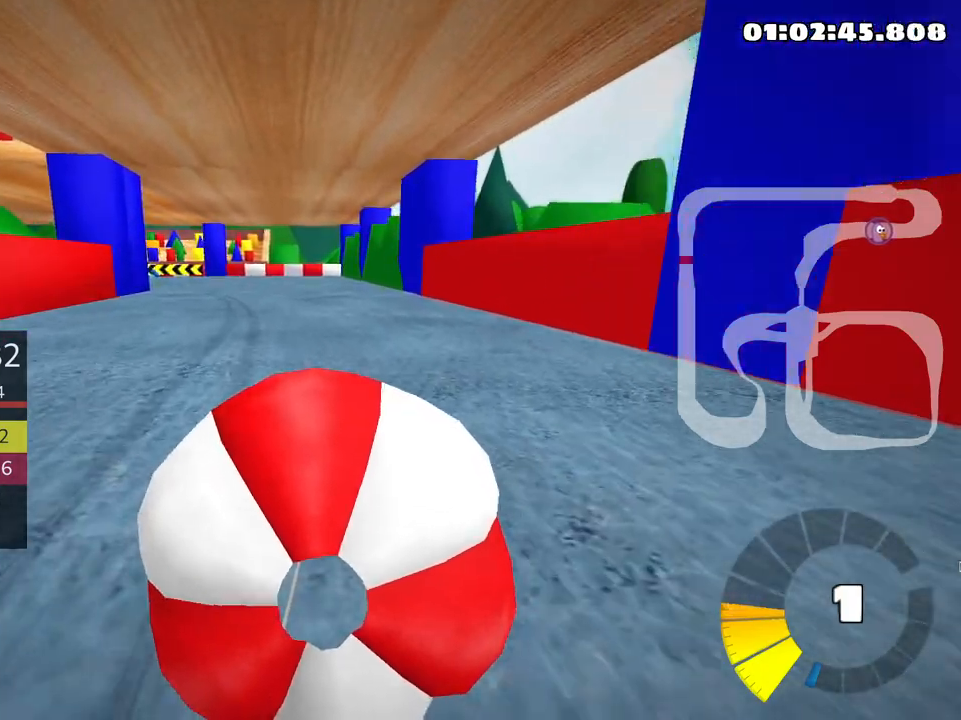
{"keys": ["up"], "events": []}
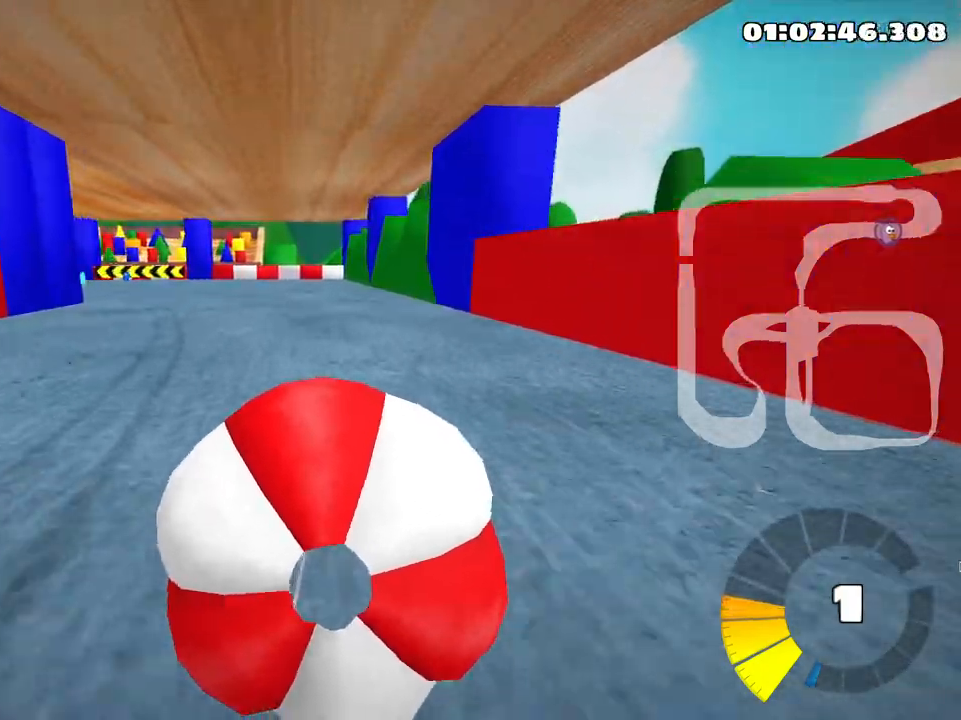
{"keys": ["left"], "events": [[483, "up", "up"], [500, "left", "down"]]}